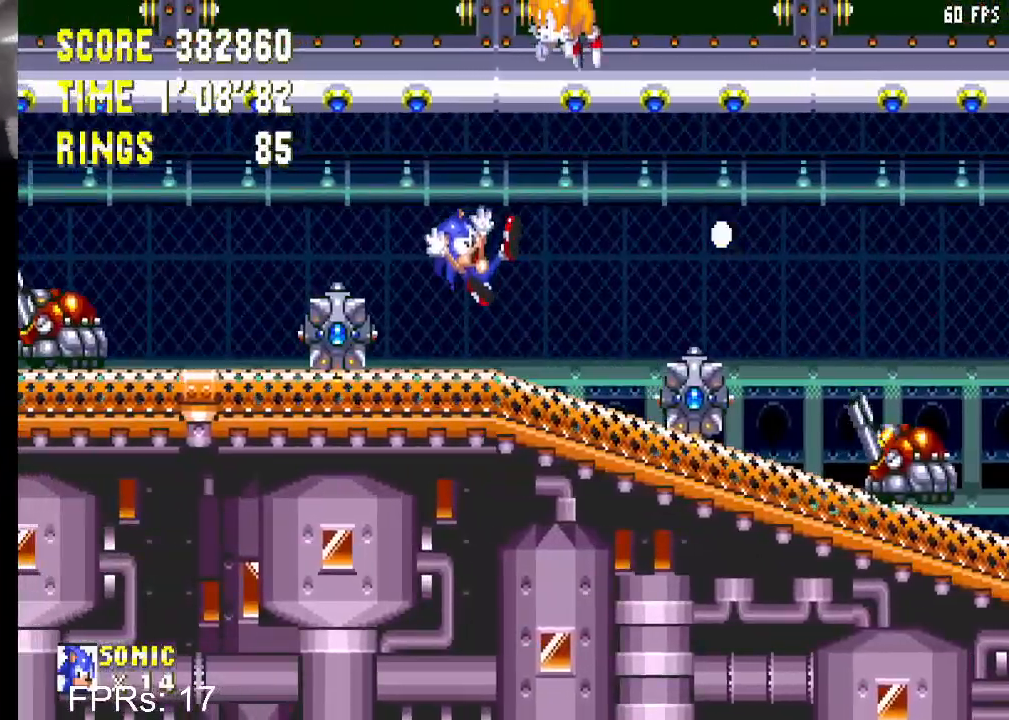
Gameplay with a controller (PlayStation layout); each line is a JSON object with the inputs held at the frame after it. "events" lists button and stick changes between this image and that frame as [ms after this image, input, new state], when the widget could be followed in between. Not read: L3 R3.
{"buttons": ["DPAD_RIGHT"], "left_stick": "center", "right_stick": "center", "events": [[117, "DPAD_DOWN", "down"], [200, "CIRCLE", "down"], [217, "CROSS", "down"], [283, "CROSS", "up"], [283, "DPAD_DOWN", "up"], [317, "CIRCLE", "up"], [383, "DPAD_RIGHT", "down"]]}
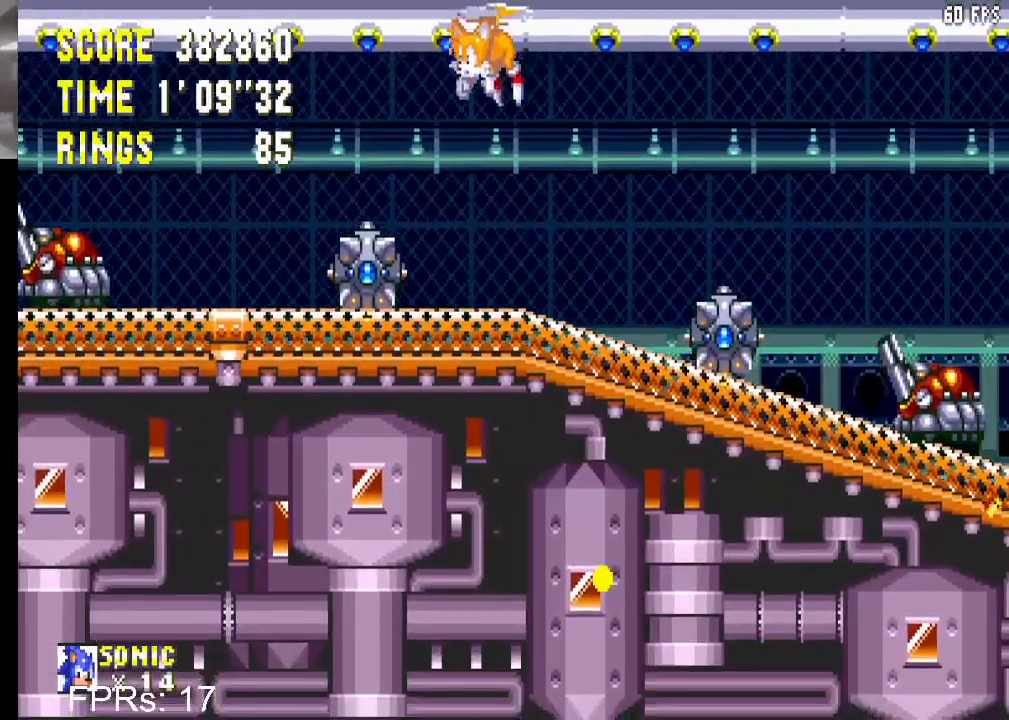
{"buttons": [], "left_stick": "center", "right_stick": "center", "events": [[450, "DPAD_RIGHT", "up"]]}
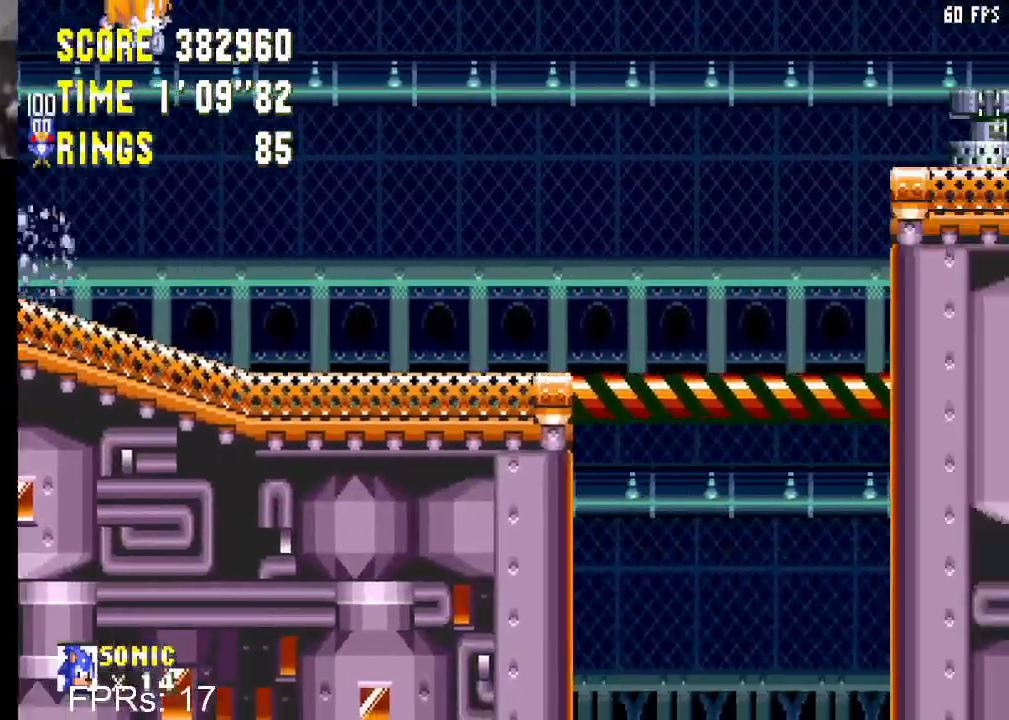
{"buttons": ["CROSS", "CIRCLE", "DPAD_LEFT"], "left_stick": "center", "right_stick": "center", "events": [[17, "DPAD_LEFT", "down"], [33, "CIRCLE", "down"], [33, "CROSS", "down"], [300, "CROSS", "up"], [317, "CIRCLE", "up"], [433, "CIRCLE", "down"], [450, "CROSS", "down"]]}
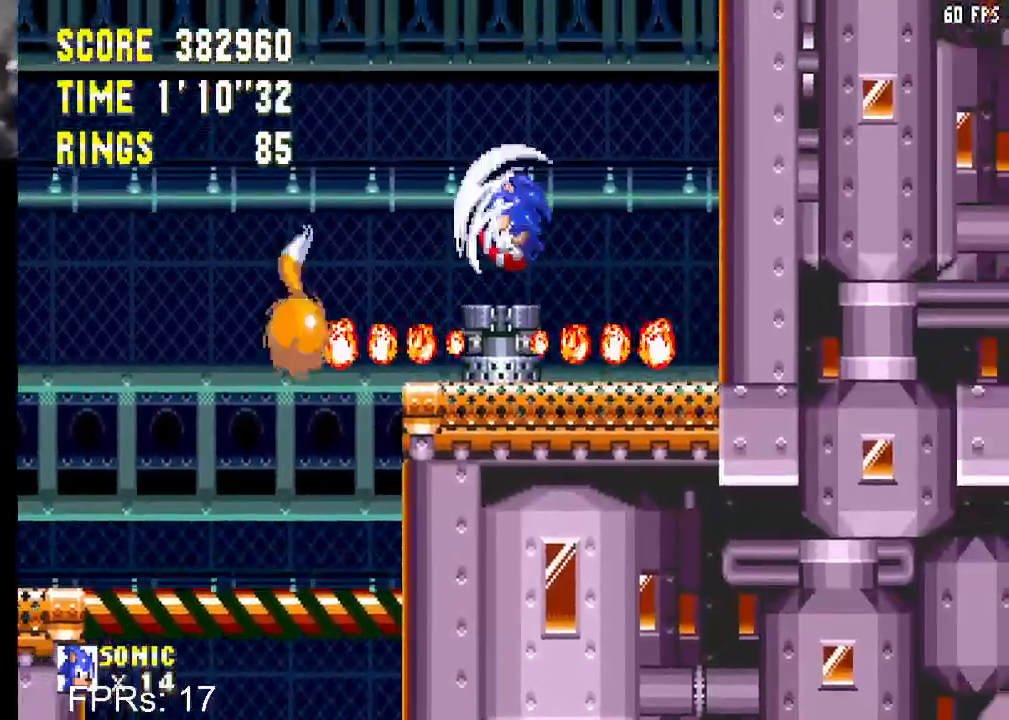
{"buttons": ["DPAD_LEFT"], "left_stick": "center", "right_stick": "center", "events": [[50, "CIRCLE", "up"], [50, "CROSS", "up"], [383, "CIRCLE", "down"], [400, "CROSS", "down"], [450, "CROSS", "up"], [467, "CIRCLE", "up"]]}
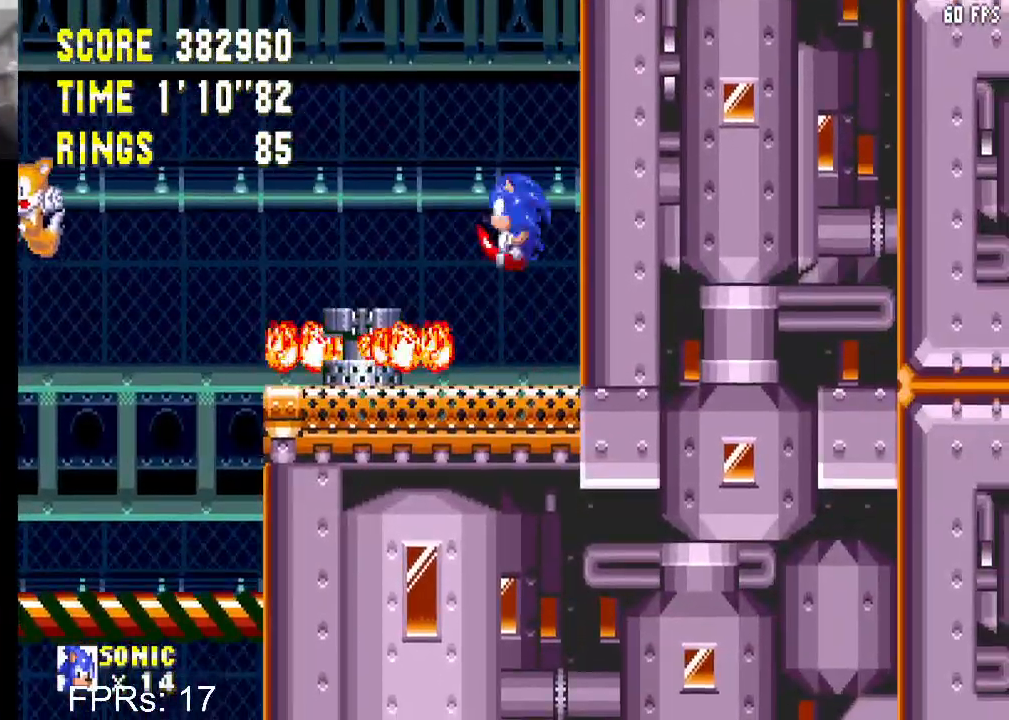
{"buttons": ["DPAD_LEFT"], "left_stick": "center", "right_stick": "center", "events": []}
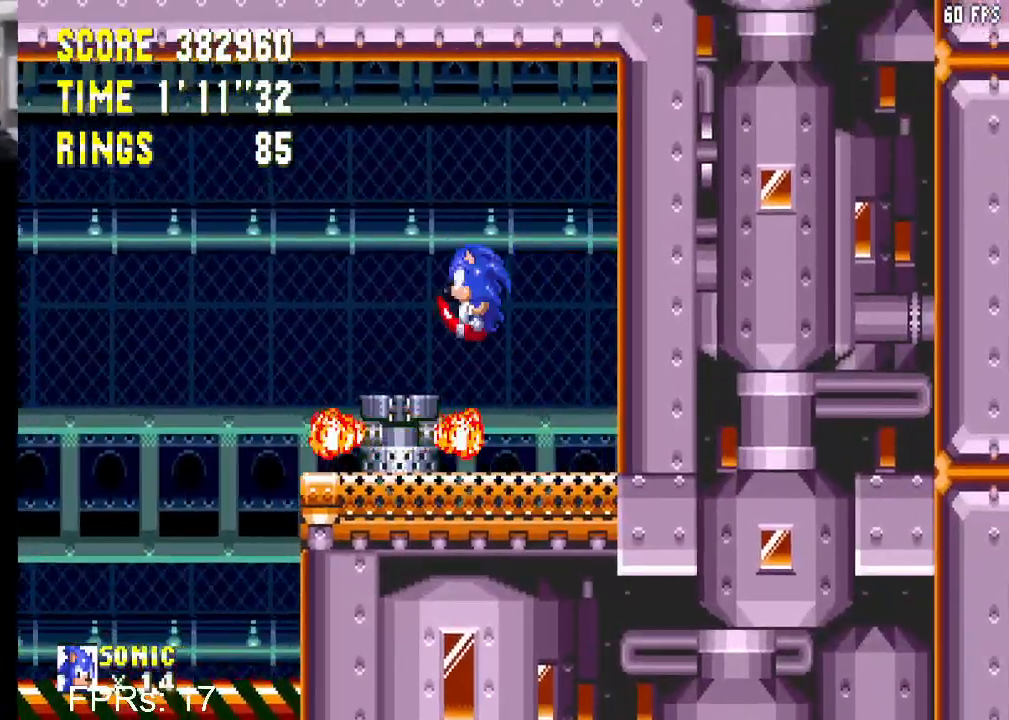
{"buttons": ["CROSS"], "left_stick": "center", "right_stick": "center", "events": [[217, "CROSS", "down"], [267, "CROSS", "up"], [333, "CROSS", "down"], [333, "DPAD_LEFT", "up"]]}
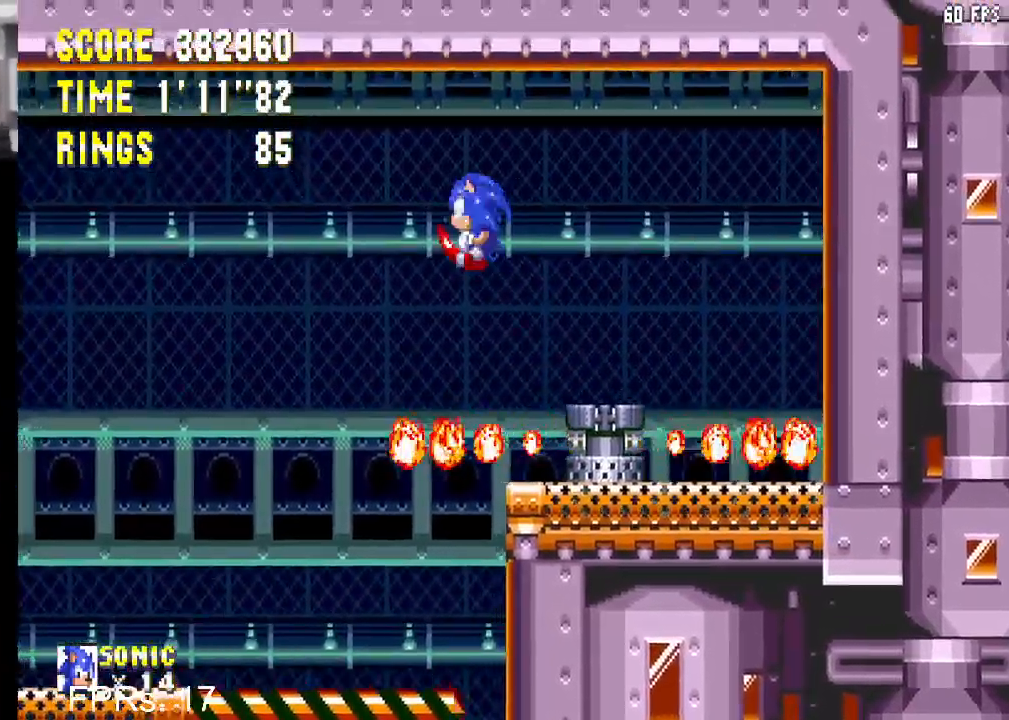
{"buttons": ["CROSS", "DPAD_RIGHT"], "left_stick": "center", "right_stick": "center", "events": [[217, "DPAD_RIGHT", "down"]]}
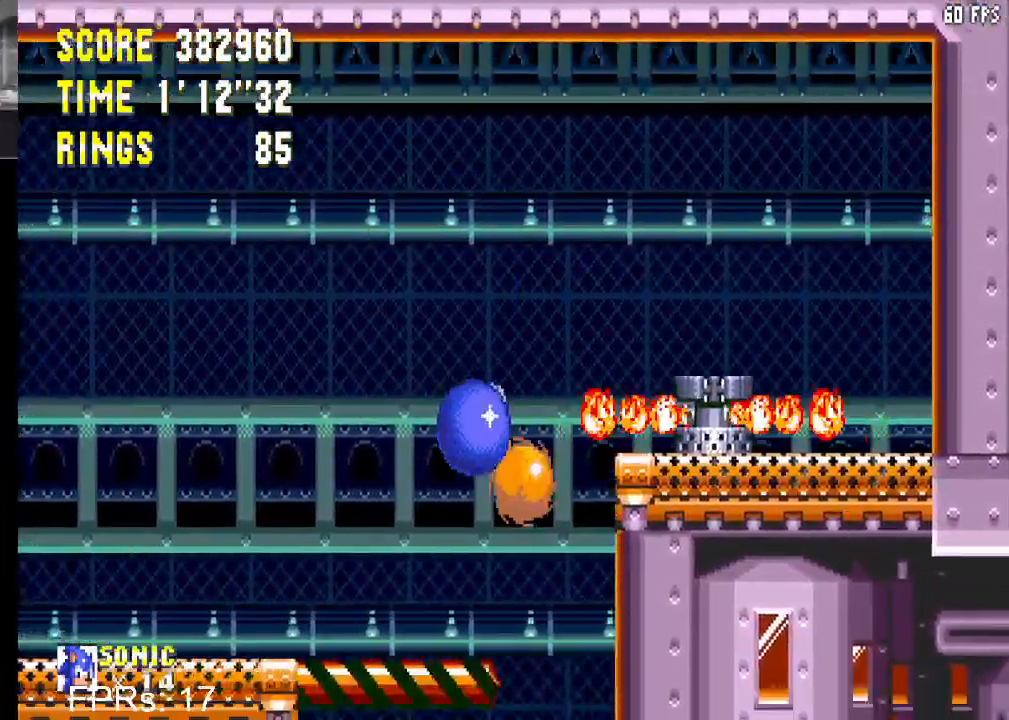
{"buttons": ["CROSS", "DPAD_RIGHT"], "left_stick": "center", "right_stick": "center", "events": [[300, "DPAD_RIGHT", "up"], [500, "DPAD_RIGHT", "down"]]}
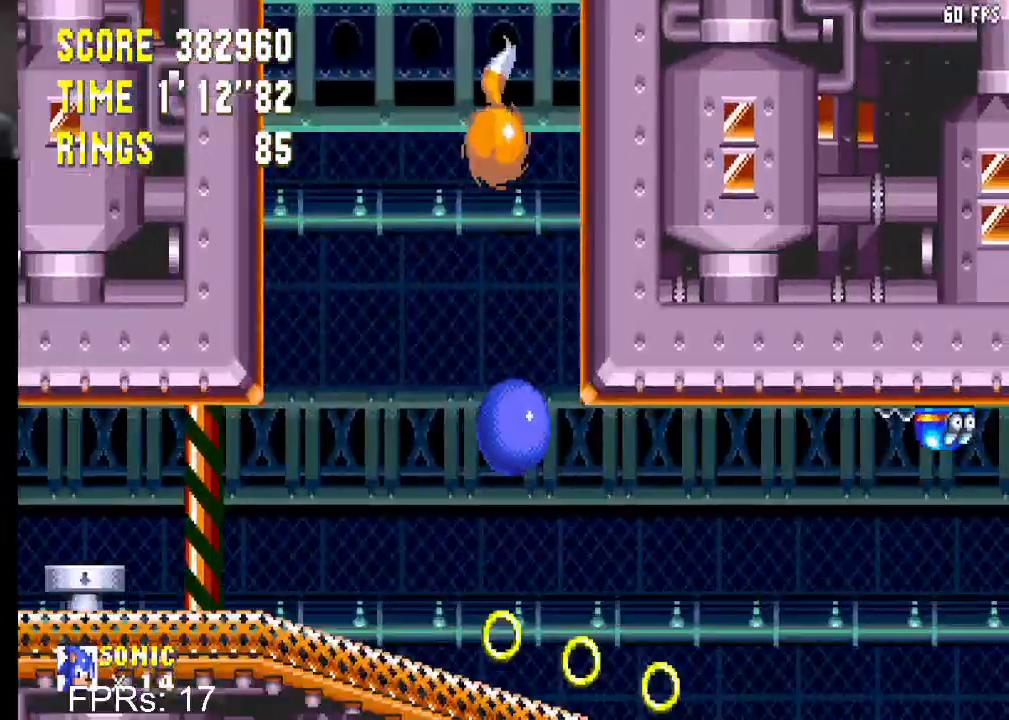
{"buttons": ["CROSS", "DPAD_RIGHT"], "left_stick": "center", "right_stick": "center", "events": [[233, "CROSS", "up"], [317, "CROSS", "down"]]}
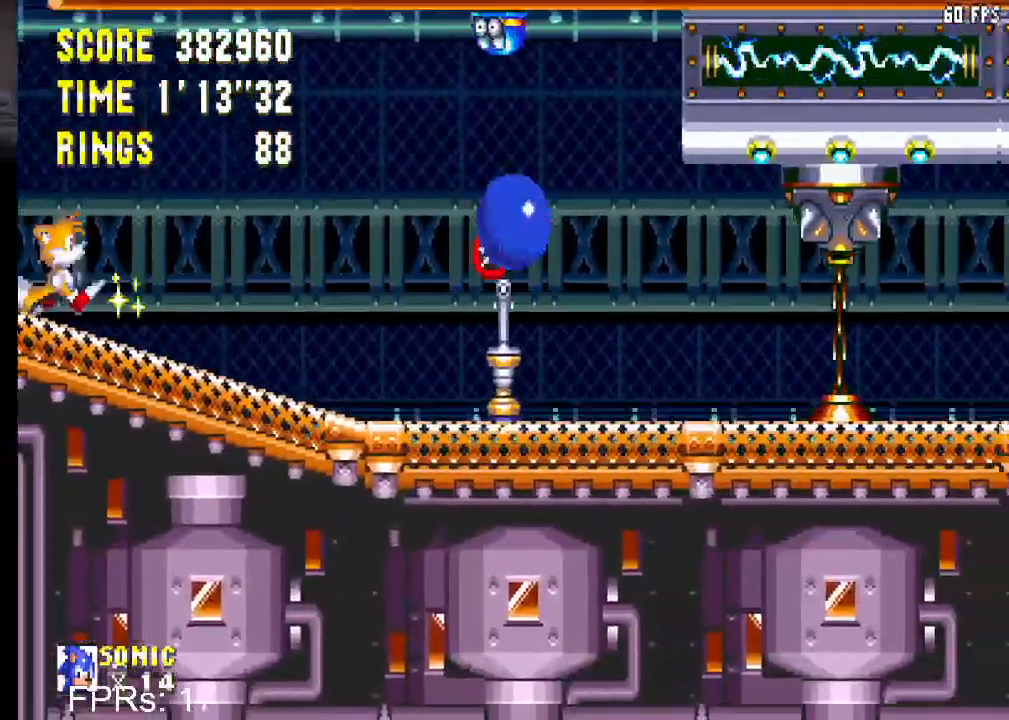
{"buttons": [], "left_stick": "center", "right_stick": "center", "events": [[17, "CROSS", "up"], [83, "CROSS", "down"], [200, "CROSS", "up"], [383, "DPAD_RIGHT", "up"]]}
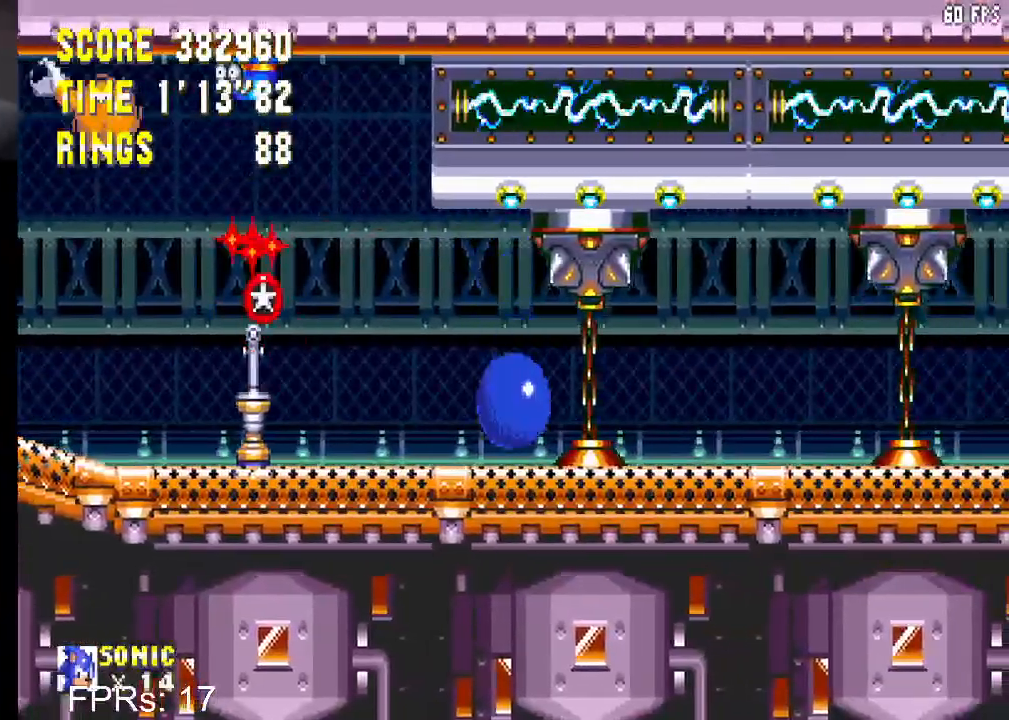
{"buttons": ["DPAD_RIGHT"], "left_stick": "center", "right_stick": "center", "events": [[150, "DPAD_DOWN", "down"], [217, "CROSS", "down"], [300, "CROSS", "up"], [300, "DPAD_DOWN", "up"], [417, "DPAD_RIGHT", "down"]]}
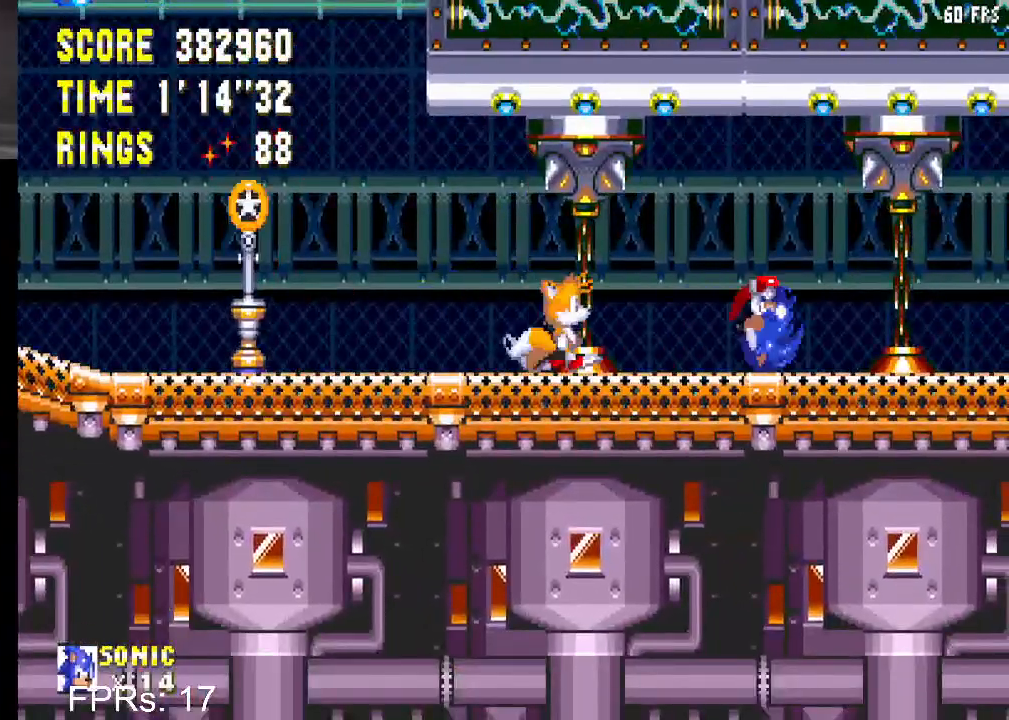
{"buttons": ["DPAD_RIGHT"], "left_stick": "center", "right_stick": "center", "events": []}
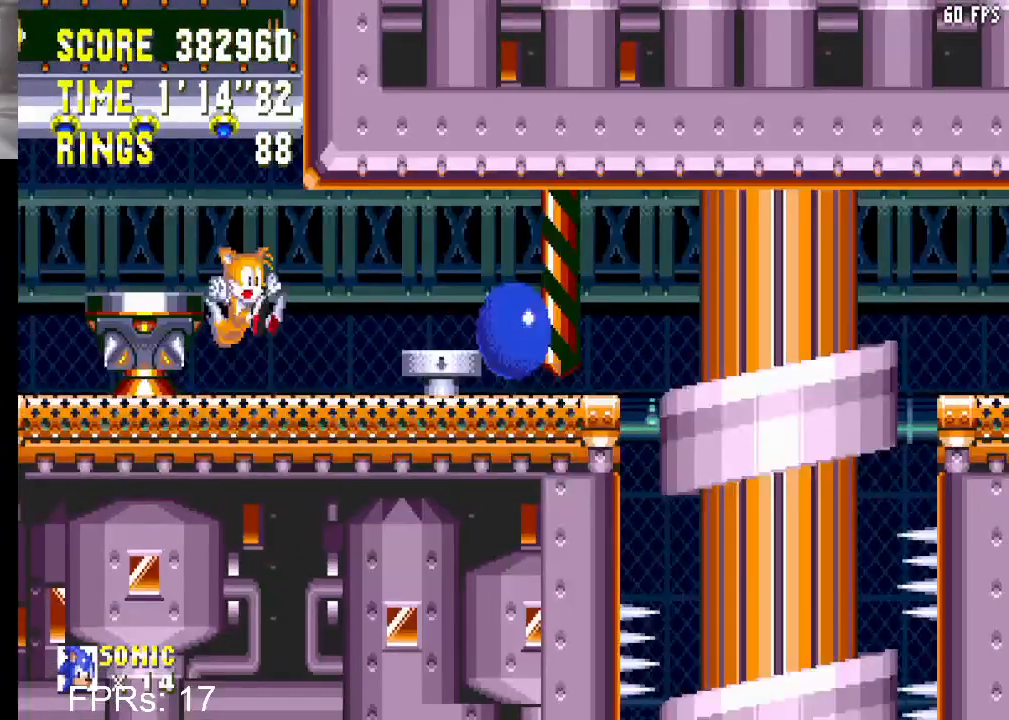
{"buttons": ["DPAD_DOWN"], "left_stick": "center", "right_stick": "center", "events": [[83, "DPAD_RIGHT", "up"], [350, "DPAD_DOWN", "down"], [383, "CIRCLE", "down"], [417, "CROSS", "down"], [483, "CIRCLE", "up"], [483, "CROSS", "up"]]}
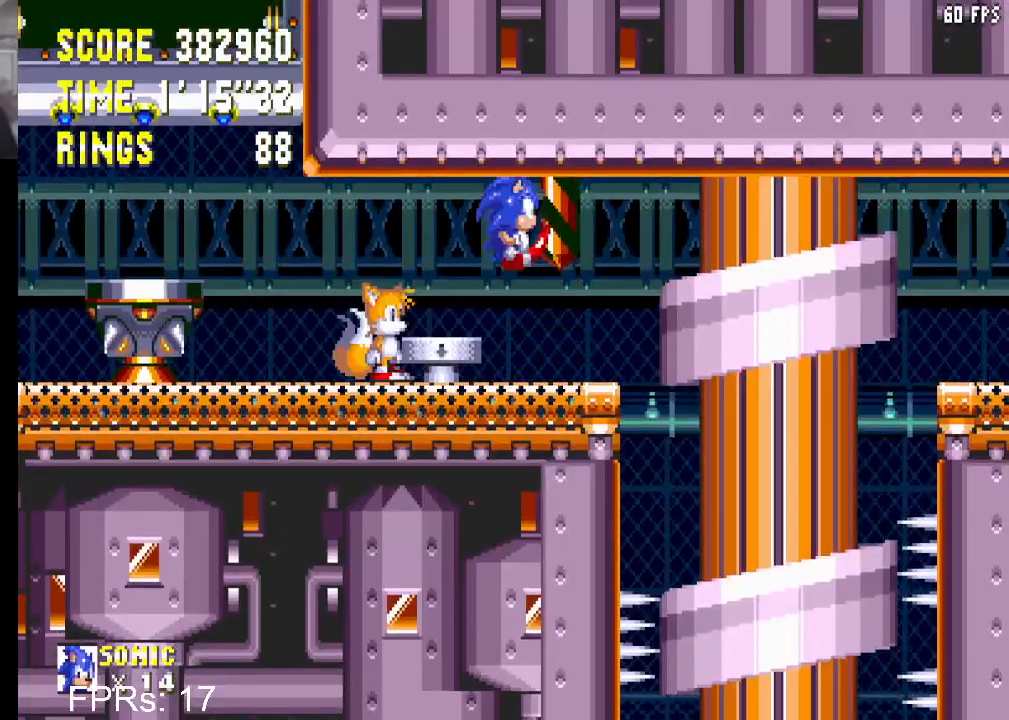
{"buttons": ["DPAD_DOWN"], "left_stick": "center", "right_stick": "center", "events": [[67, "CIRCLE", "down"], [183, "CIRCLE", "up"], [317, "DPAD_DOWN", "up"], [500, "DPAD_DOWN", "down"]]}
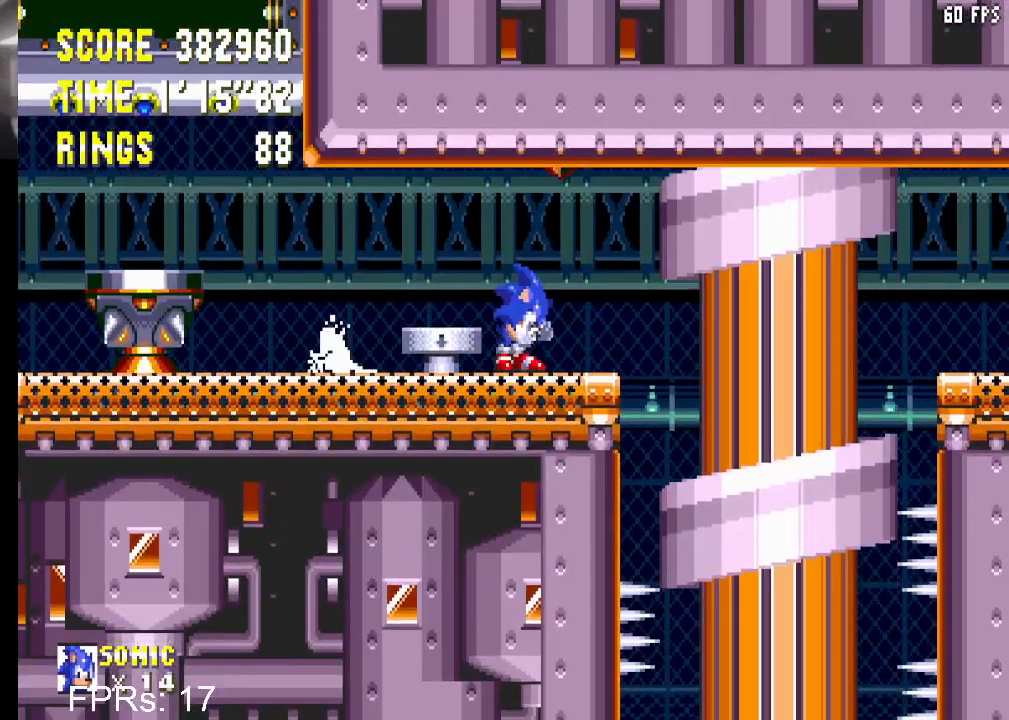
{"buttons": ["DPAD_DOWN"], "left_stick": "center", "right_stick": "center", "events": [[83, "CIRCLE", "down"], [100, "CROSS", "down"], [167, "CROSS", "up"], [200, "CIRCLE", "up"], [250, "CIRCLE", "down"], [267, "CROSS", "down"], [300, "CROSS", "up"], [317, "DPAD_DOWN", "up"], [333, "CIRCLE", "up"], [433, "DPAD_DOWN", "down"]]}
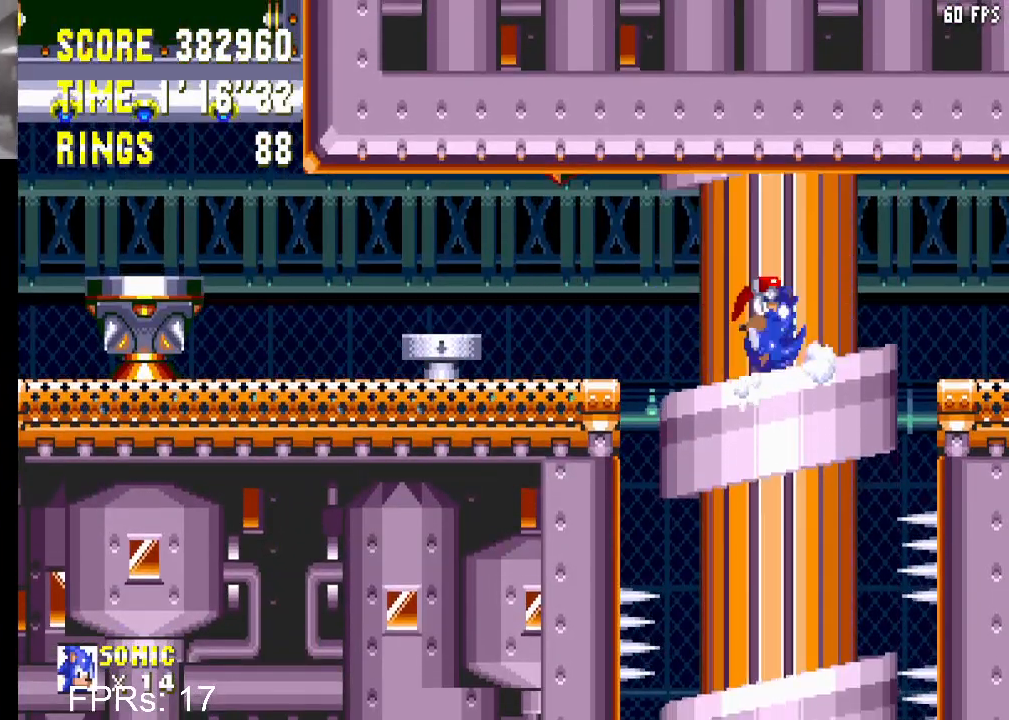
{"buttons": ["DPAD_DOWN"], "left_stick": "center", "right_stick": "center", "events": []}
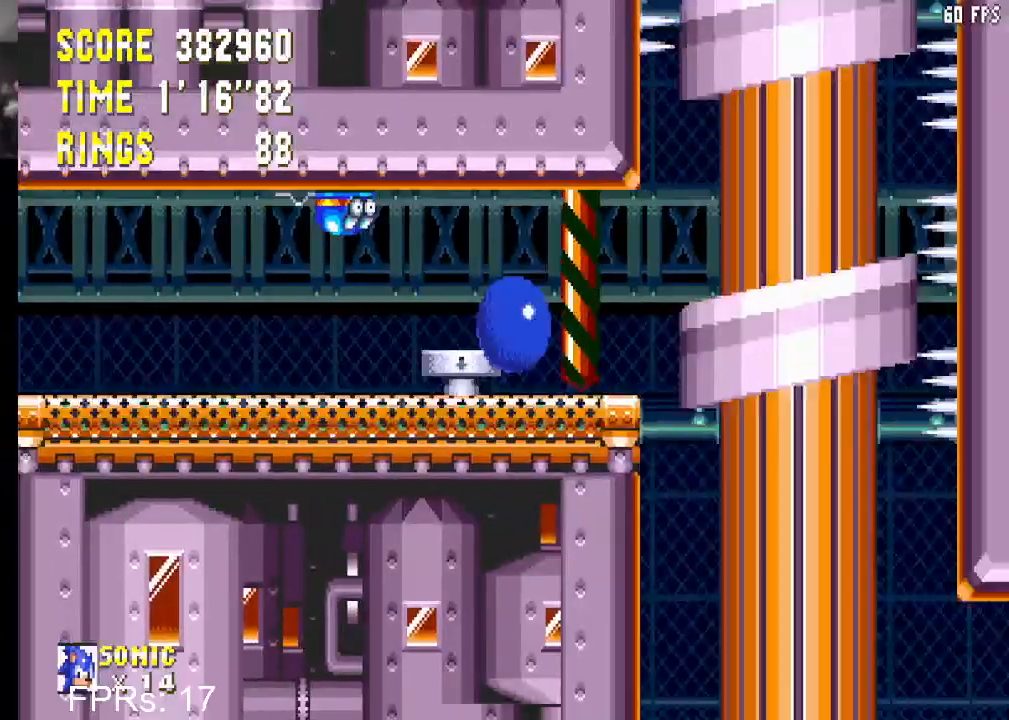
{"buttons": ["DPAD_DOWN"], "left_stick": "center", "right_stick": "center", "events": [[17, "DPAD_DOWN", "up"], [183, "DPAD_RIGHT", "down"], [217, "DPAD_RIGHT", "up"], [333, "DPAD_DOWN", "down"]]}
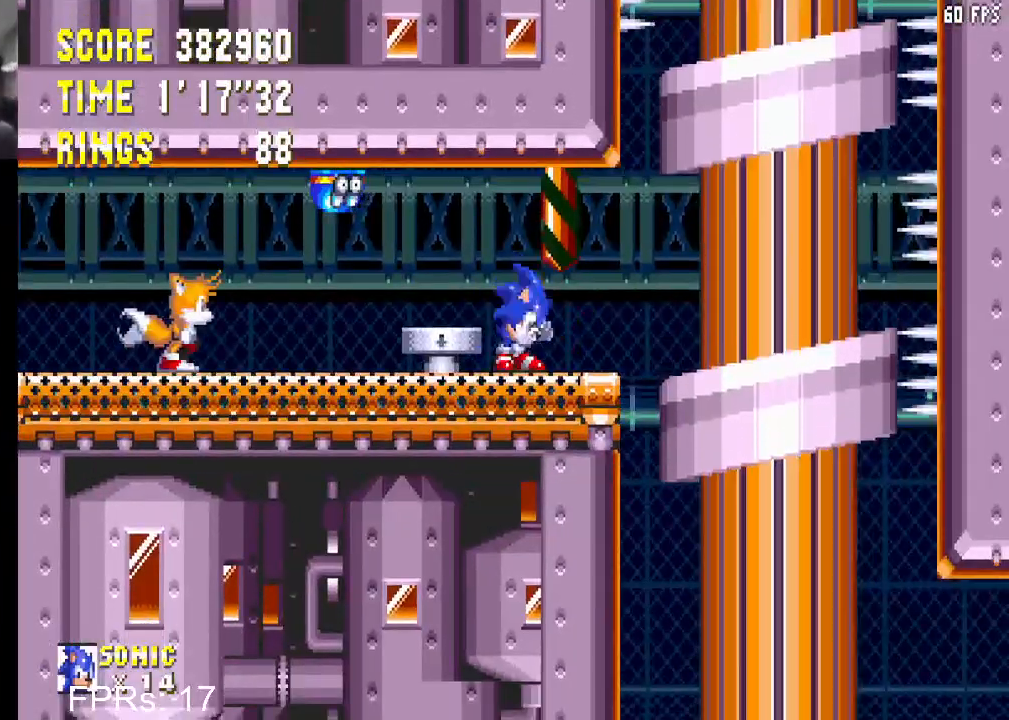
{"buttons": ["DPAD_RIGHT"], "left_stick": "center", "right_stick": "center", "events": [[33, "CROSS", "down"], [33, "DPAD_DOWN", "up"], [117, "CROSS", "up"], [133, "DPAD_RIGHT", "down"]]}
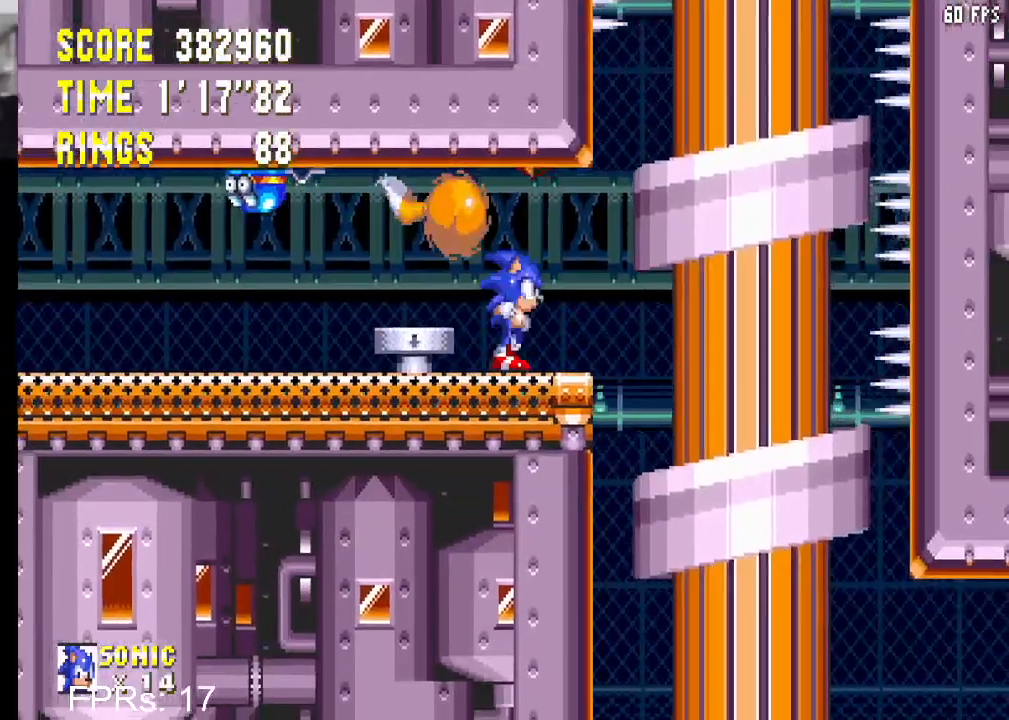
{"buttons": [], "left_stick": "center", "right_stick": "center", "events": [[267, "DPAD_DOWN", "down"], [300, "DPAD_RIGHT", "up"], [400, "DPAD_DOWN", "up"]]}
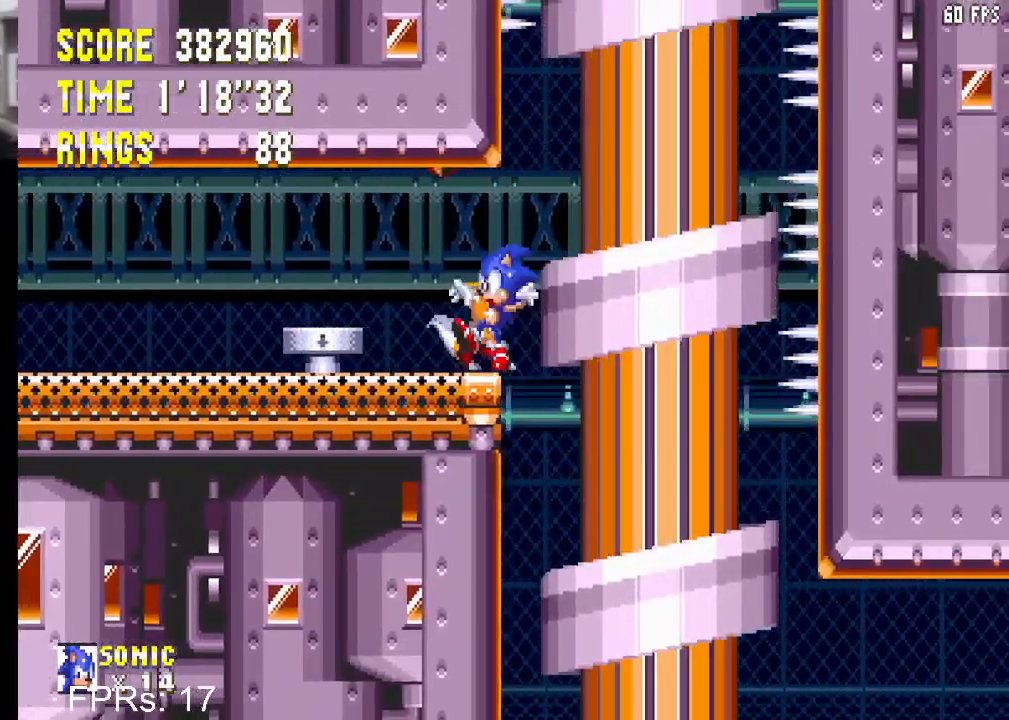
{"buttons": ["DPAD_RIGHT"], "left_stick": "center", "right_stick": "center", "events": [[100, "DPAD_RIGHT", "down"], [233, "CROSS", "down"], [267, "CROSS", "up"]]}
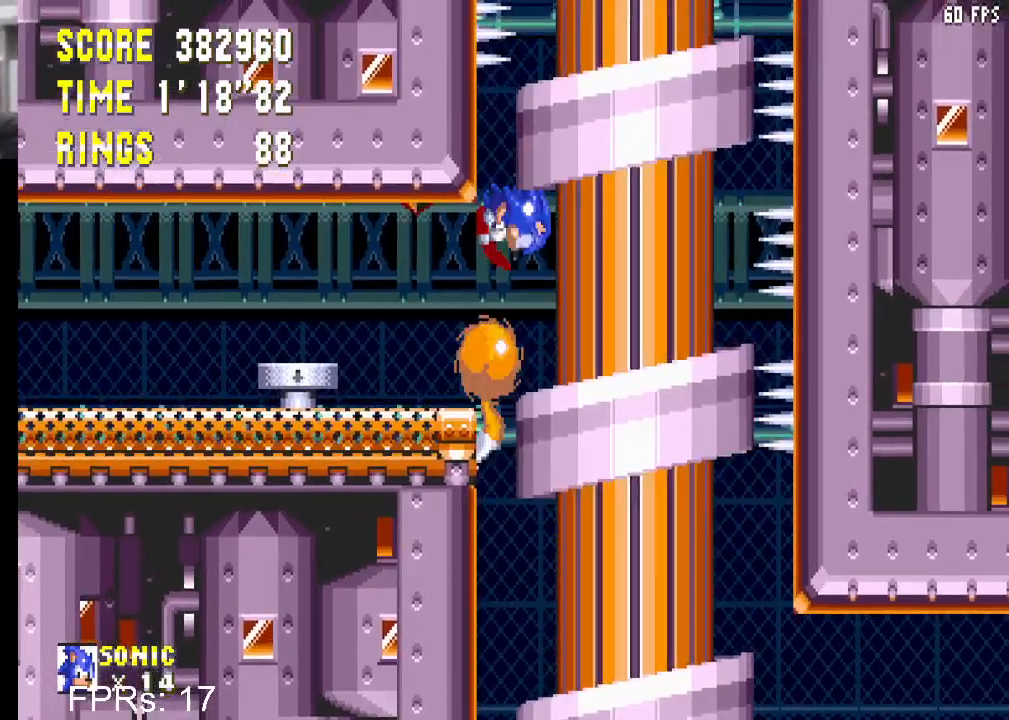
{"buttons": ["DPAD_LEFT"], "left_stick": "center", "right_stick": "center", "events": [[200, "DPAD_RIGHT", "up"], [350, "DPAD_LEFT", "down"]]}
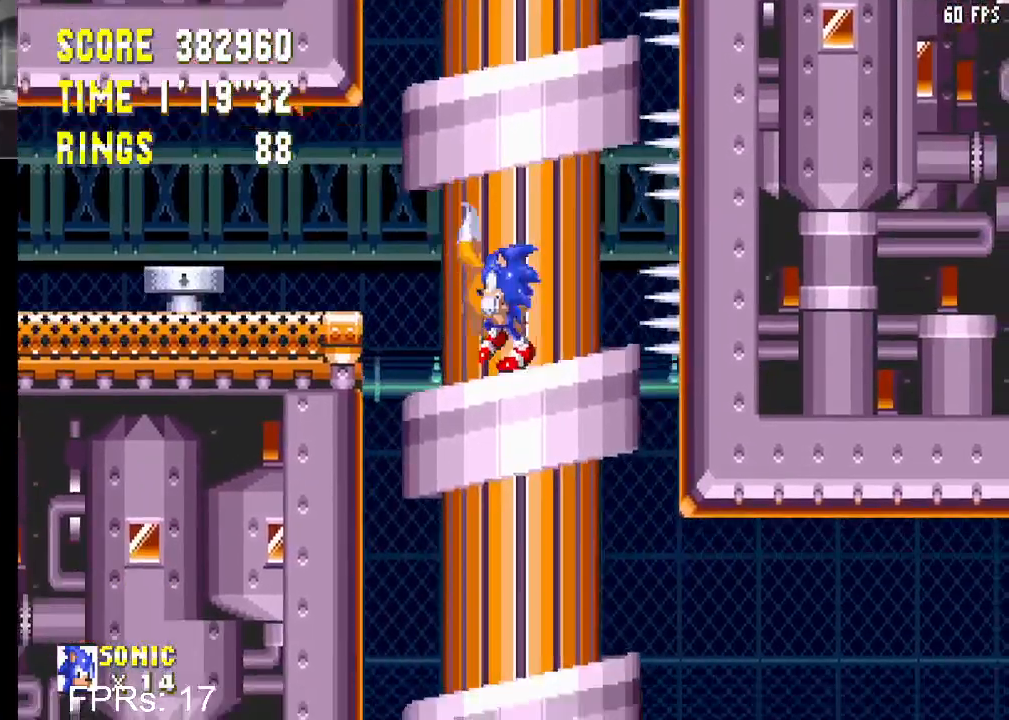
{"buttons": [], "left_stick": "center", "right_stick": "center", "events": [[33, "DPAD_LEFT", "up"], [117, "DPAD_RIGHT", "down"], [250, "DPAD_RIGHT", "up"]]}
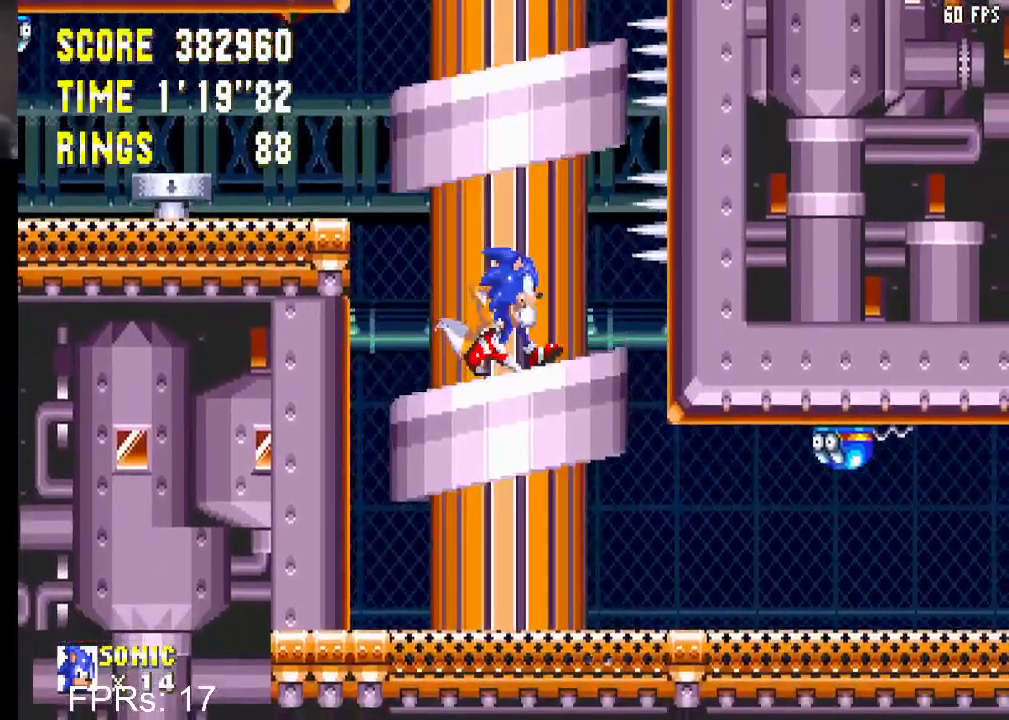
{"buttons": ["DPAD_DOWN"], "left_stick": "center", "right_stick": "center", "events": [[67, "DPAD_DOWN", "down"], [183, "CIRCLE", "down"], [217, "CROSS", "down"], [267, "CROSS", "up"], [300, "CIRCLE", "up"], [350, "CIRCLE", "down"], [383, "CROSS", "down"], [417, "CROSS", "up"], [450, "CIRCLE", "up"]]}
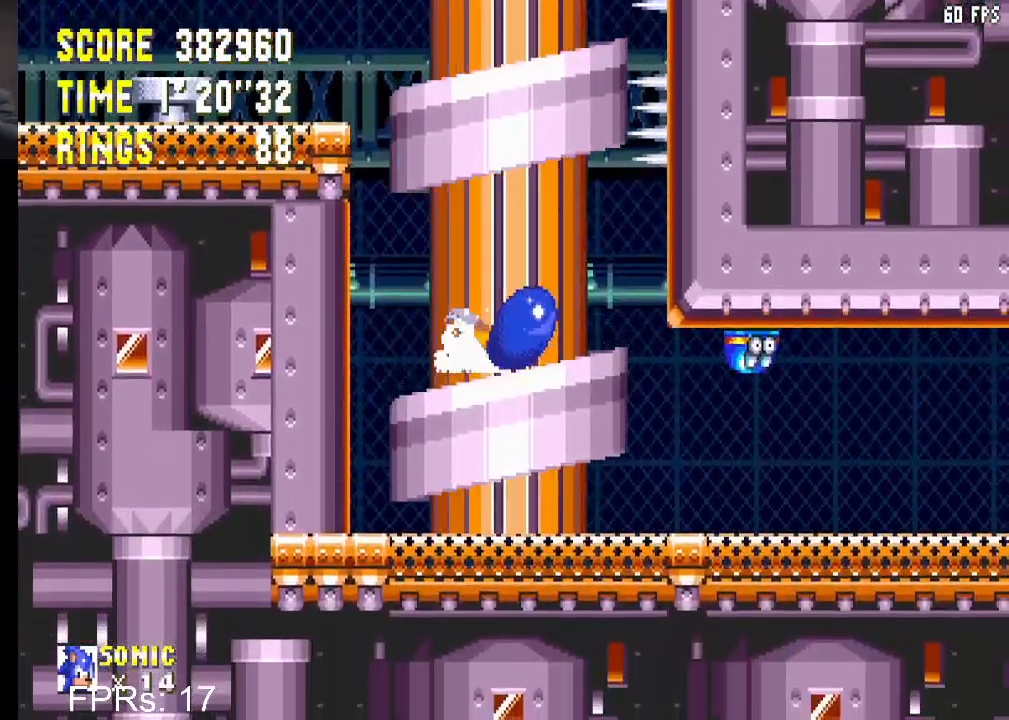
{"buttons": ["DPAD_LEFT"], "left_stick": "center", "right_stick": "center", "events": [[33, "CIRCLE", "down"], [50, "CROSS", "down"], [83, "CROSS", "up"], [133, "CIRCLE", "up"], [200, "CIRCLE", "down"], [200, "CROSS", "down"], [217, "CROSS", "up"], [267, "CIRCLE", "up"], [367, "DPAD_DOWN", "up"], [450, "DPAD_LEFT", "down"]]}
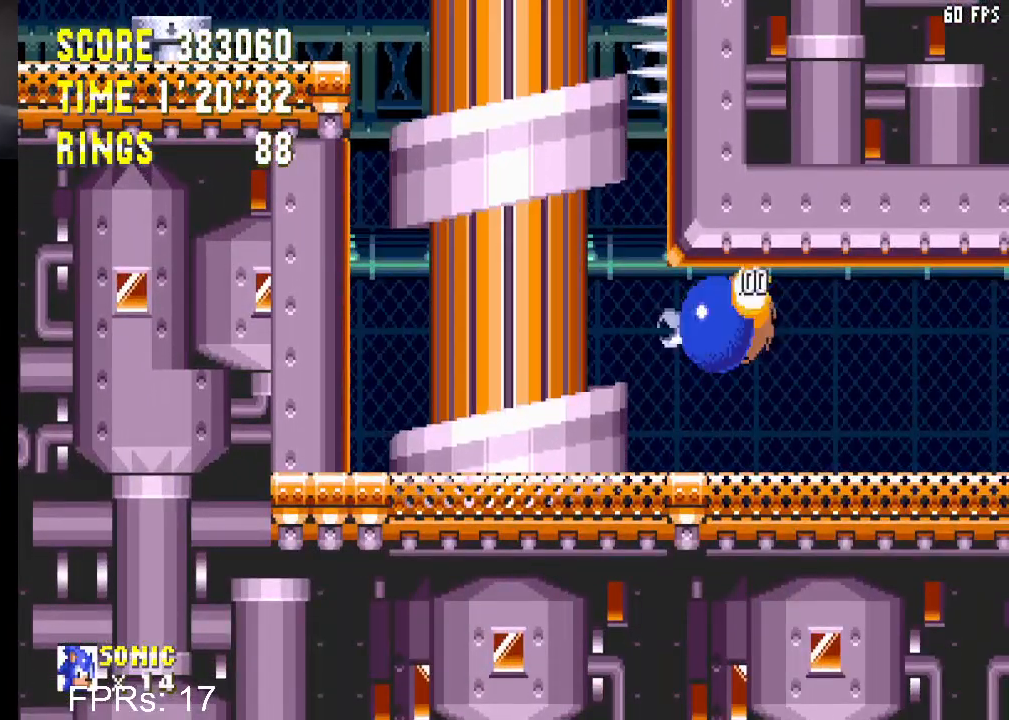
{"buttons": ["DPAD_RIGHT"], "left_stick": "center", "right_stick": "center", "events": [[233, "DPAD_LEFT", "up"], [450, "DPAD_RIGHT", "down"]]}
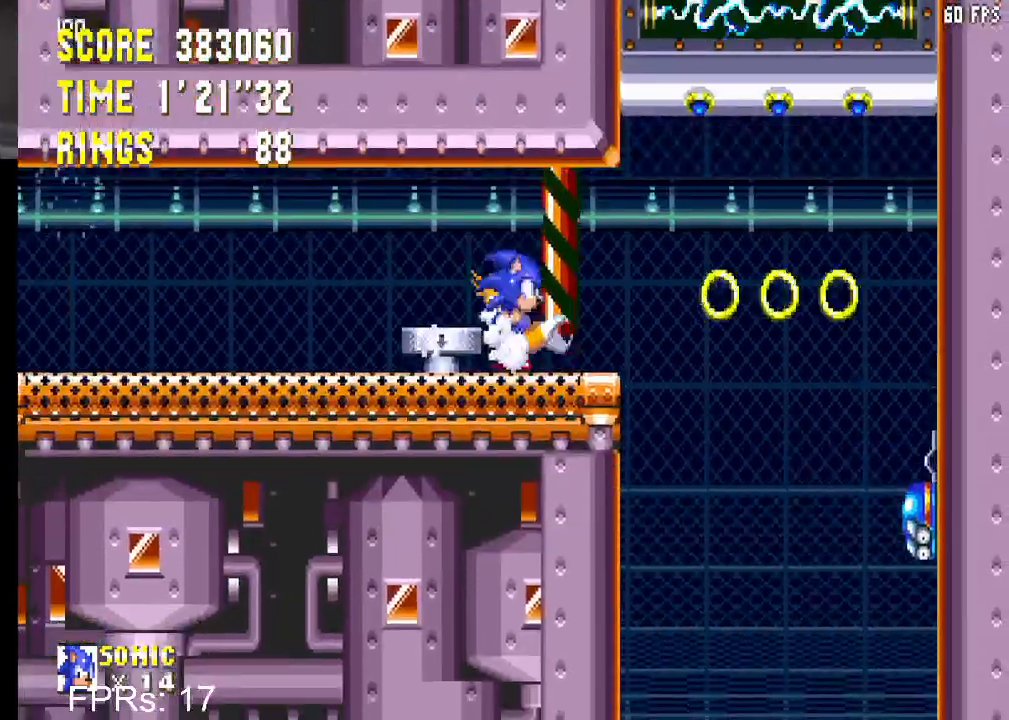
{"buttons": ["DPAD_RIGHT"], "left_stick": "center", "right_stick": "center", "events": []}
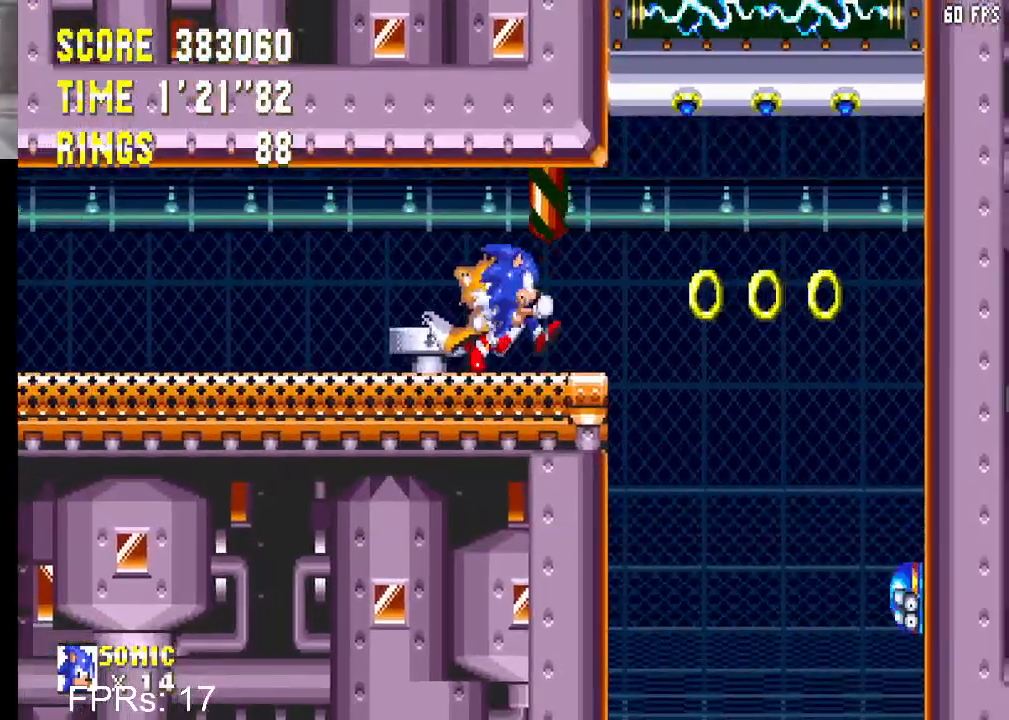
{"buttons": ["DPAD_RIGHT"], "left_stick": "center", "right_stick": "center", "events": [[250, "CROSS", "down"], [267, "CROSS", "up"]]}
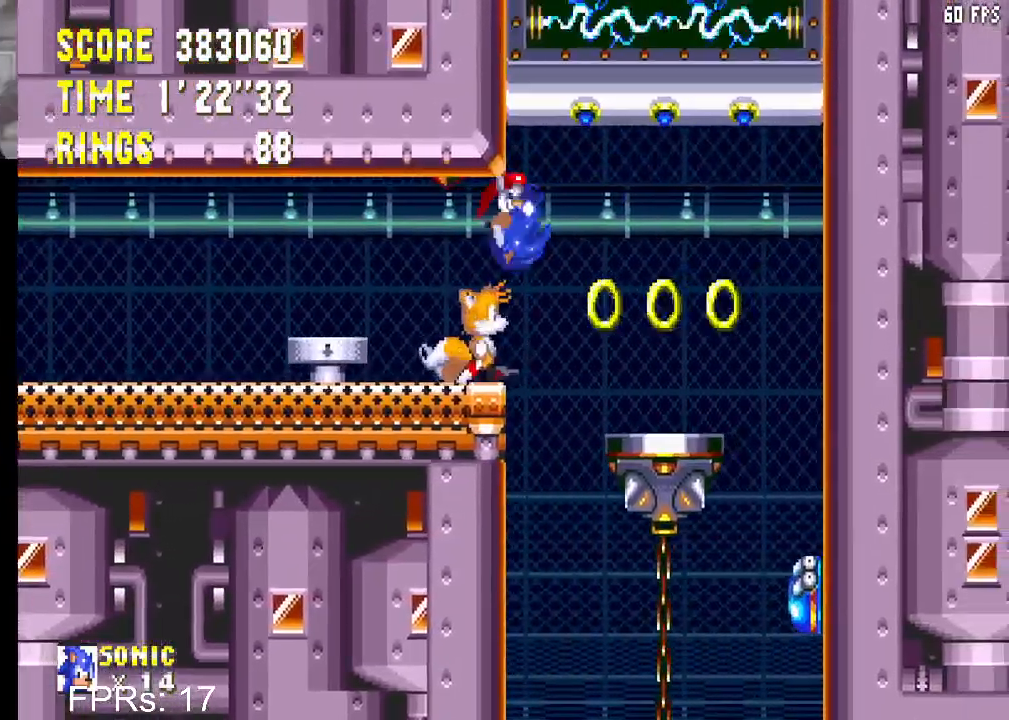
{"buttons": ["DPAD_LEFT"], "left_stick": "center", "right_stick": "center", "events": [[183, "DPAD_RIGHT", "up"], [217, "DPAD_LEFT", "down"], [433, "CROSS", "down"], [467, "CROSS", "up"]]}
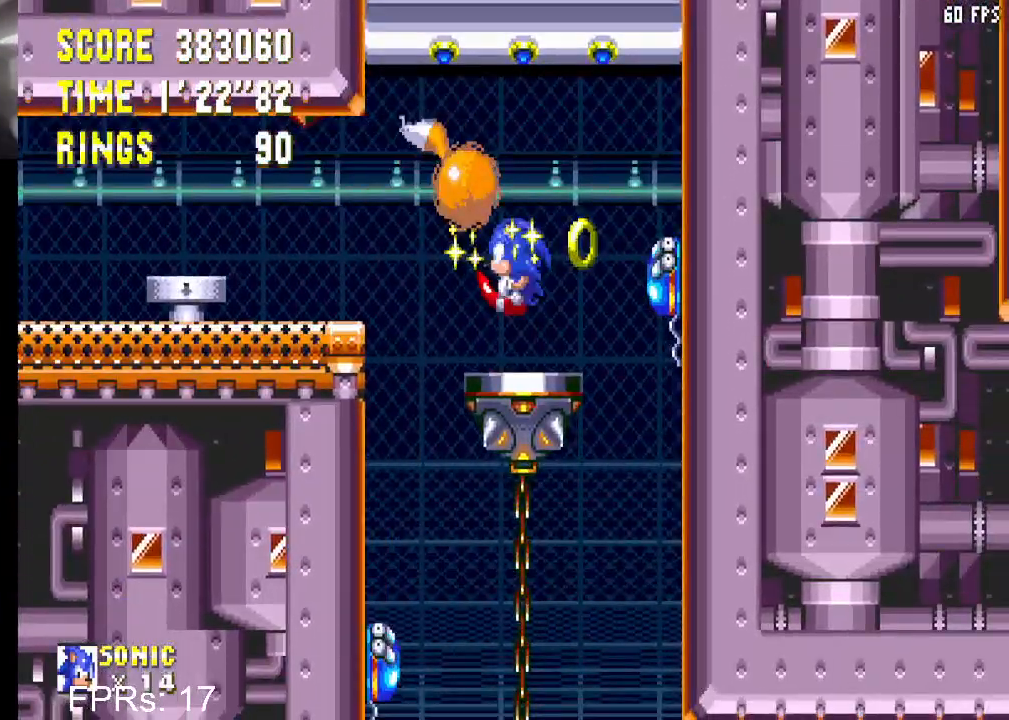
{"buttons": ["DPAD_RIGHT"], "left_stick": "center", "right_stick": "center", "events": [[17, "DPAD_LEFT", "up"], [150, "DPAD_RIGHT", "down"]]}
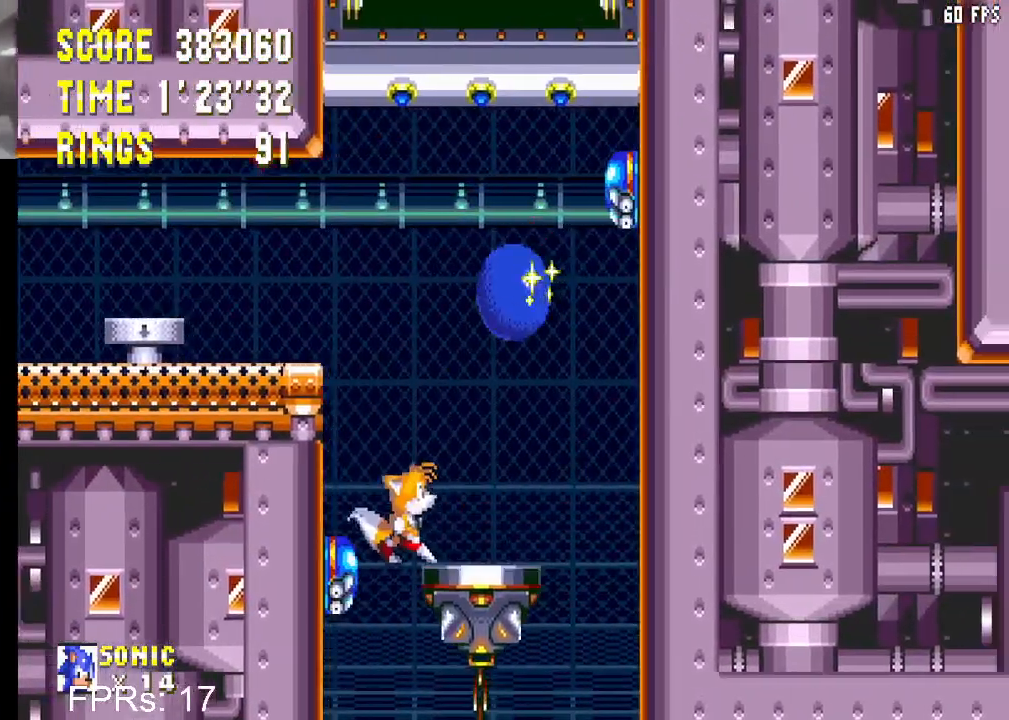
{"buttons": ["CROSS", "DPAD_RIGHT"], "left_stick": "center", "right_stick": "center", "events": [[100, "DPAD_RIGHT", "up"], [133, "CROSS", "down"], [233, "DPAD_RIGHT", "down"]]}